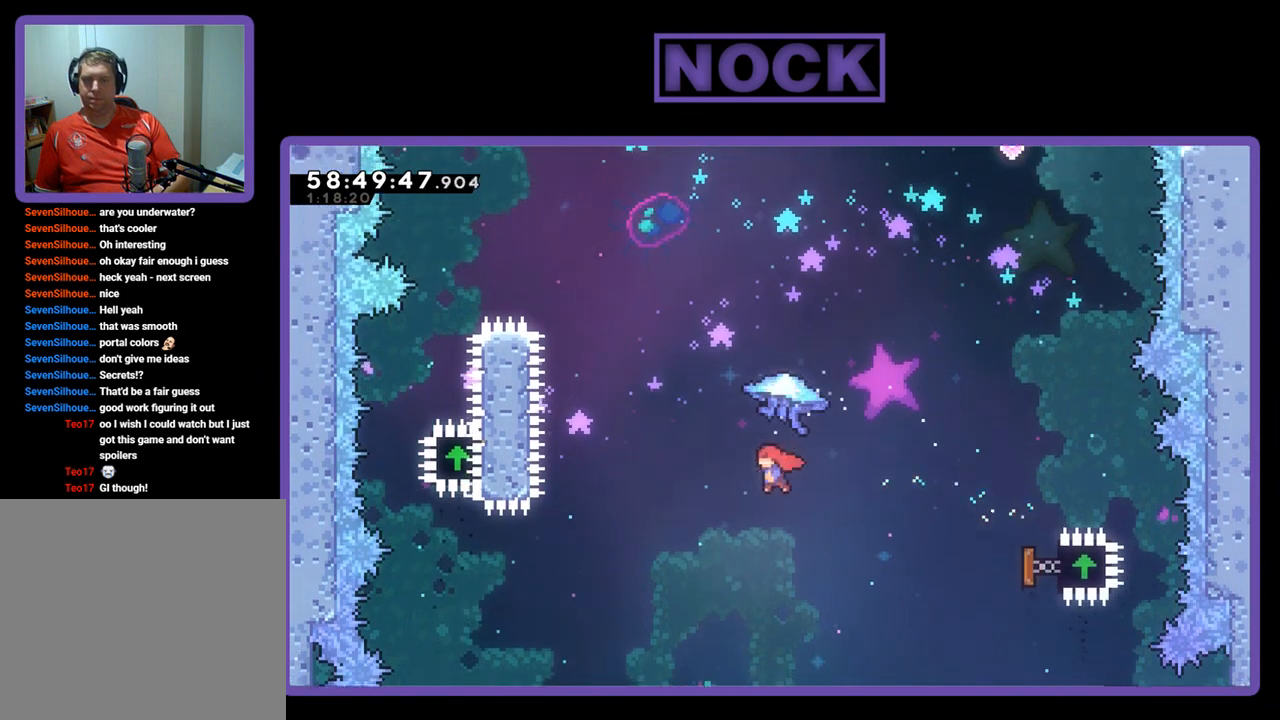
Gameplay with a controller (PlayStation layout); each line is a JSON object with the inputs held at the frame after it. "events" lists button and stick changes between this image and that frame as [ms after this image, input, new state], when the widget could be followed in between. Not read: left_stick.
{"buttons": ["CIRCLE", "R2", "DPAD_UP", "DPAD_LEFT"], "right_stick": "center", "events": [[33, "CIRCLE", "down"], [167, "DPAD_LEFT", "up"], [200, "CIRCLE", "up"], [267, "CIRCLE", "down"], [333, "DPAD_LEFT", "down"]]}
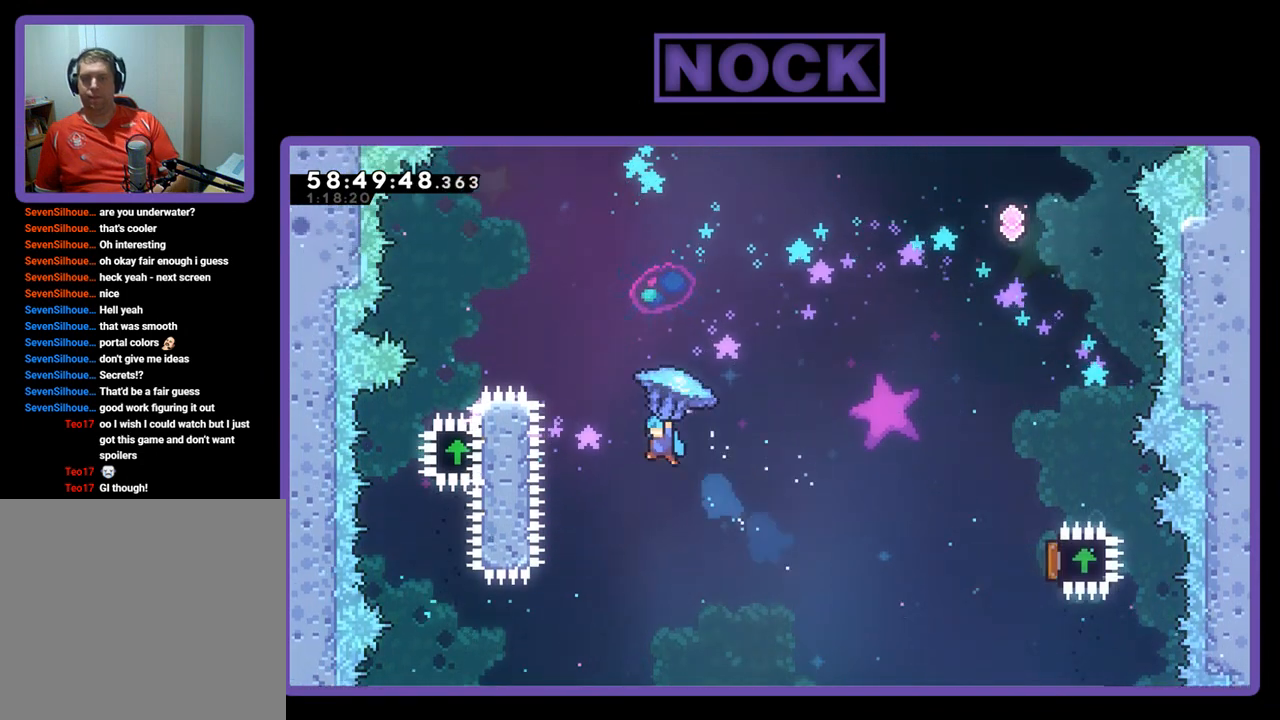
{"buttons": ["CIRCLE", "R2"], "right_stick": "center", "events": [[500, "DPAD_LEFT", "up"], [500, "DPAD_UP", "up"]]}
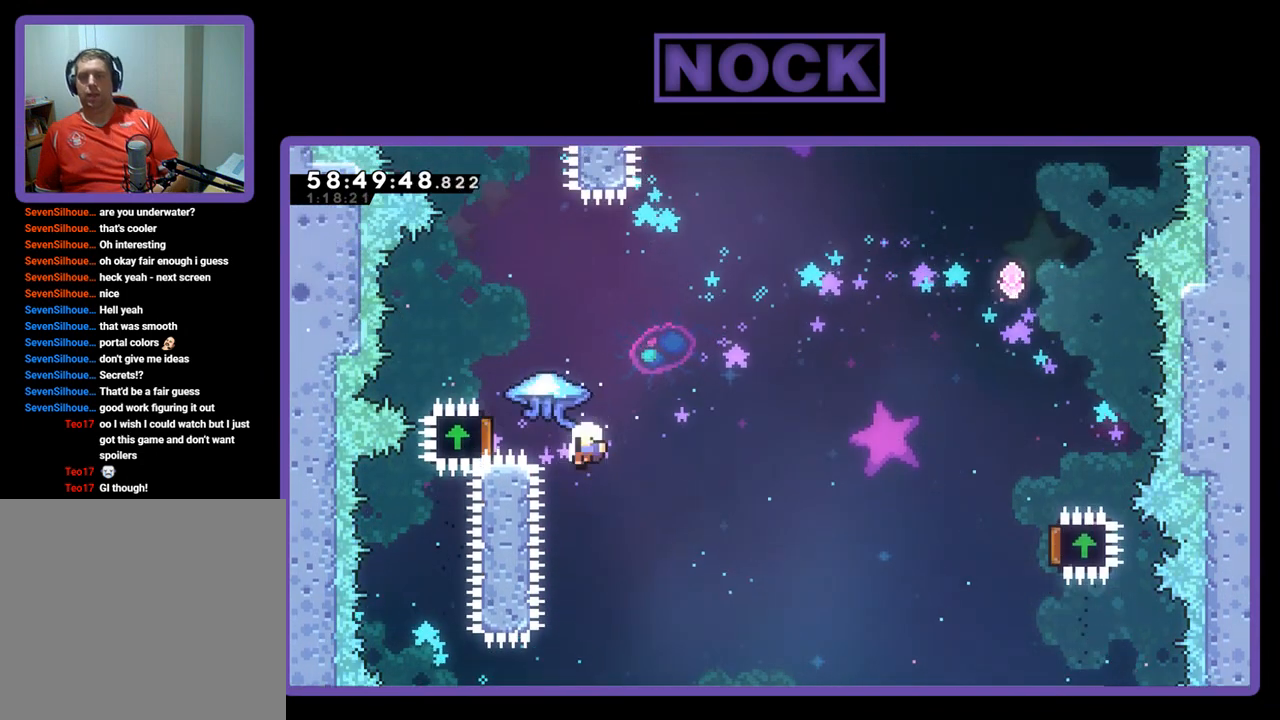
{"buttons": [], "right_stick": "center", "events": [[33, "CIRCLE", "up"], [167, "R2", "up"]]}
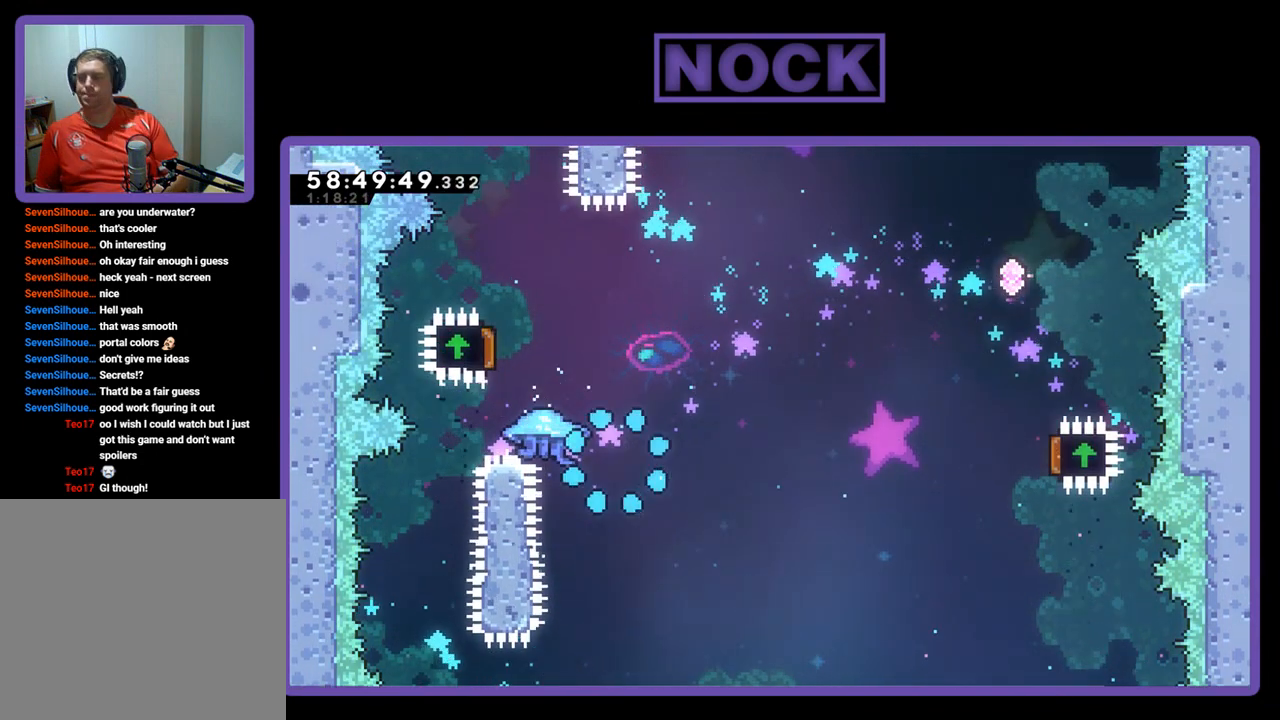
{"buttons": [], "right_stick": "center", "events": []}
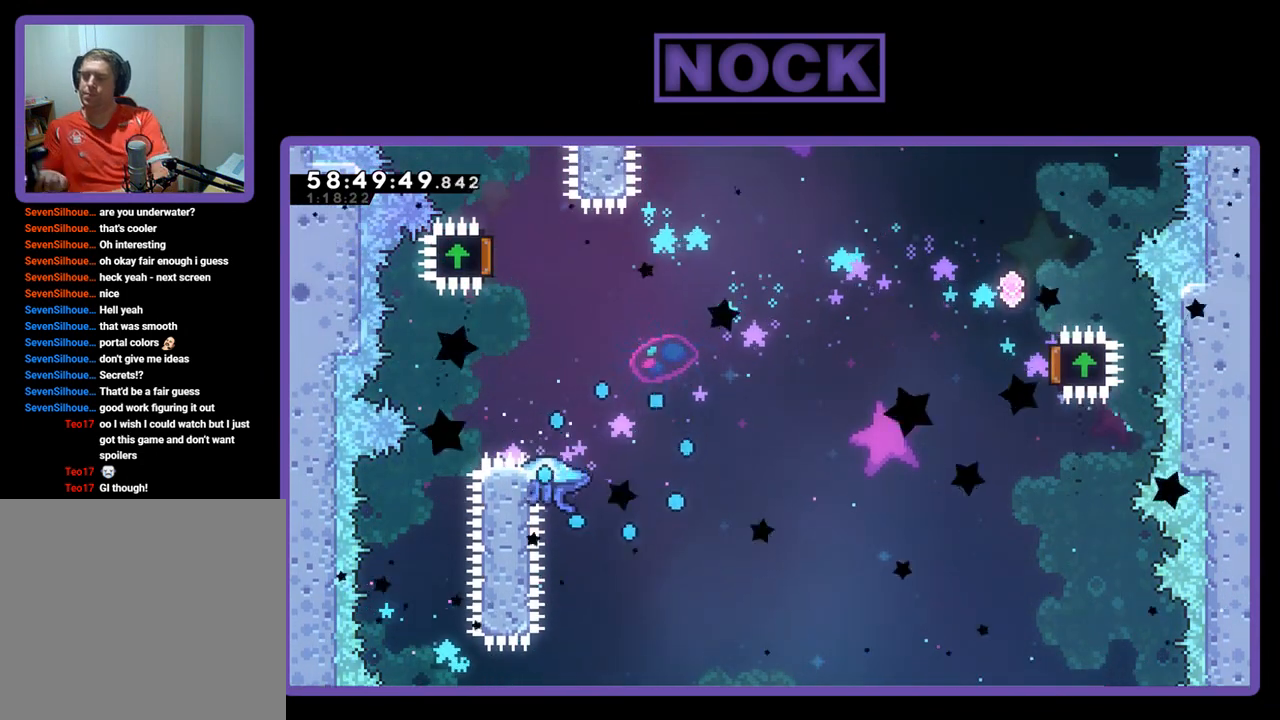
{"buttons": [], "right_stick": "center", "events": []}
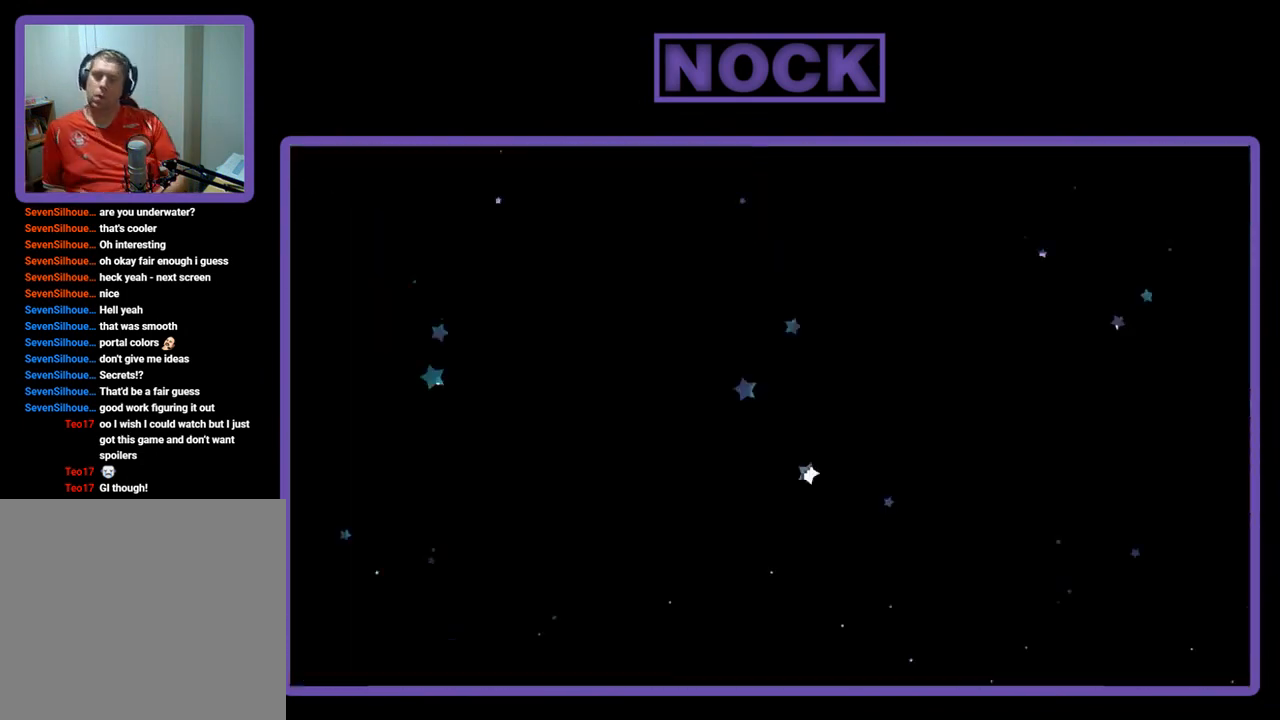
{"buttons": ["R2", "DPAD_LEFT"], "right_stick": "center", "events": [[200, "R2", "down"], [433, "DPAD_LEFT", "down"]]}
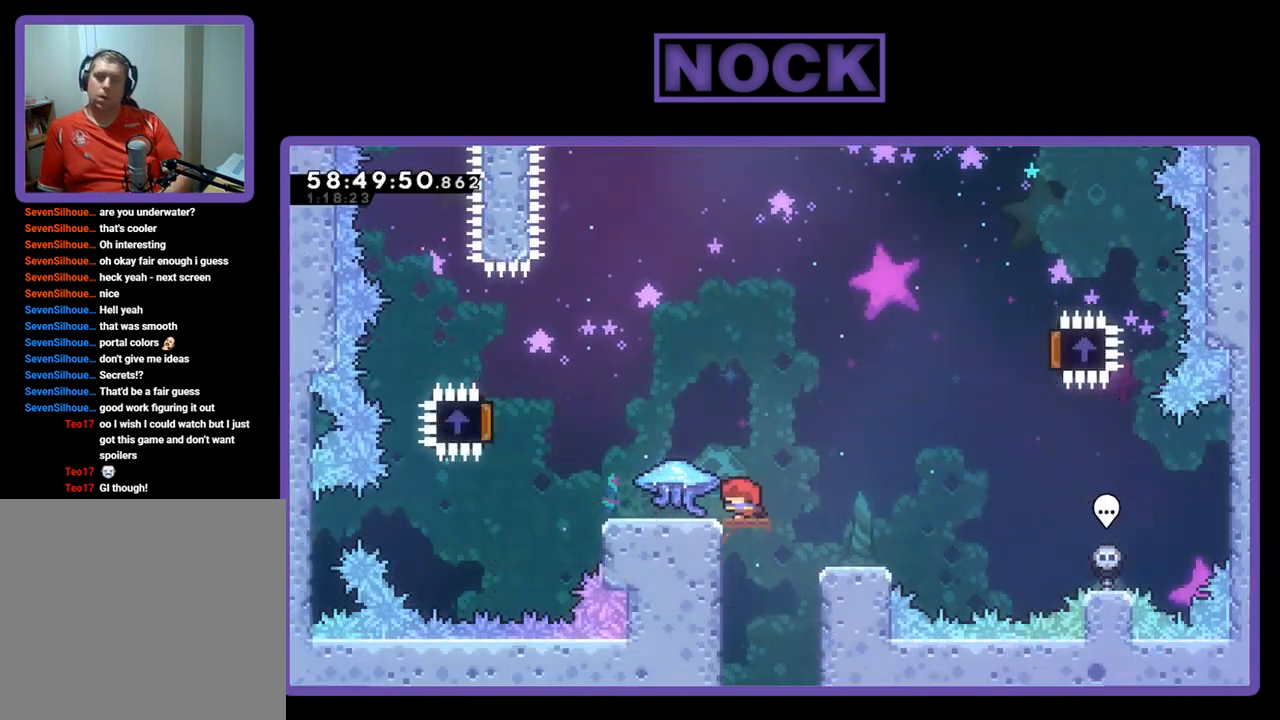
{"buttons": ["R2", "DPAD_LEFT"], "right_stick": "center", "events": []}
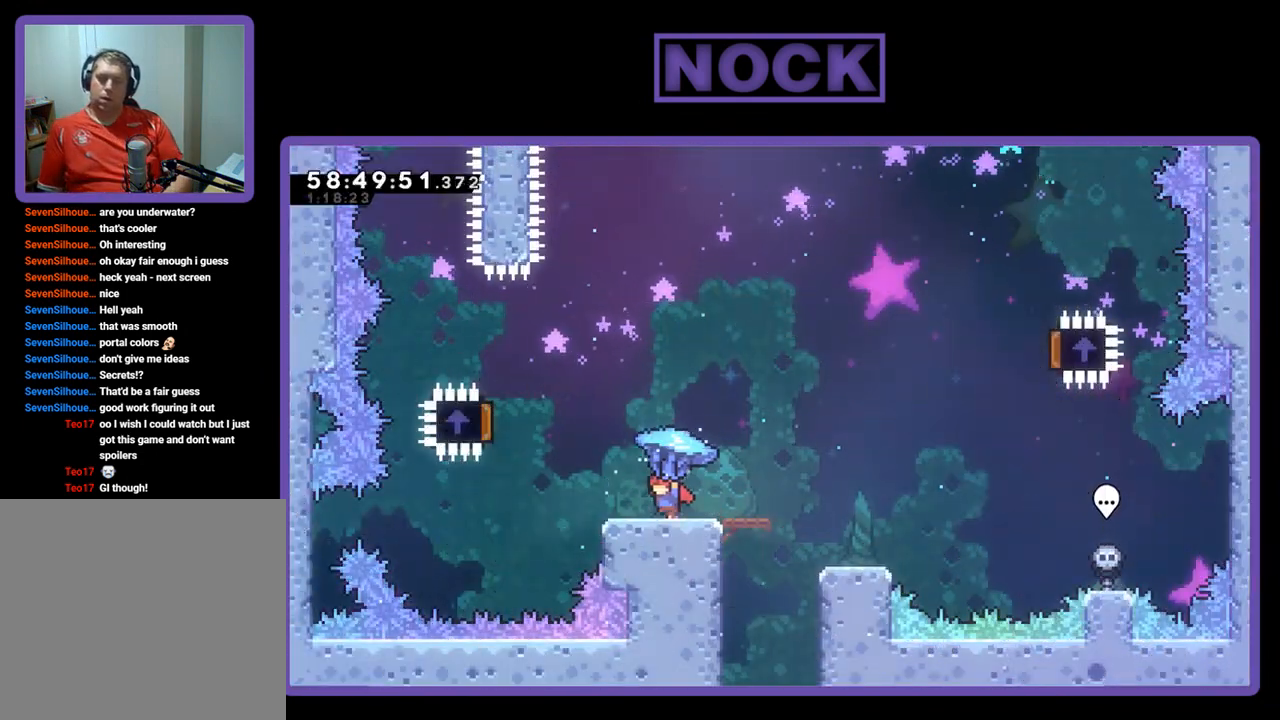
{"buttons": ["CROSS", "R2", "DPAD_UP", "DPAD_LEFT"], "right_stick": "center", "events": [[133, "CROSS", "down"], [467, "DPAD_UP", "down"]]}
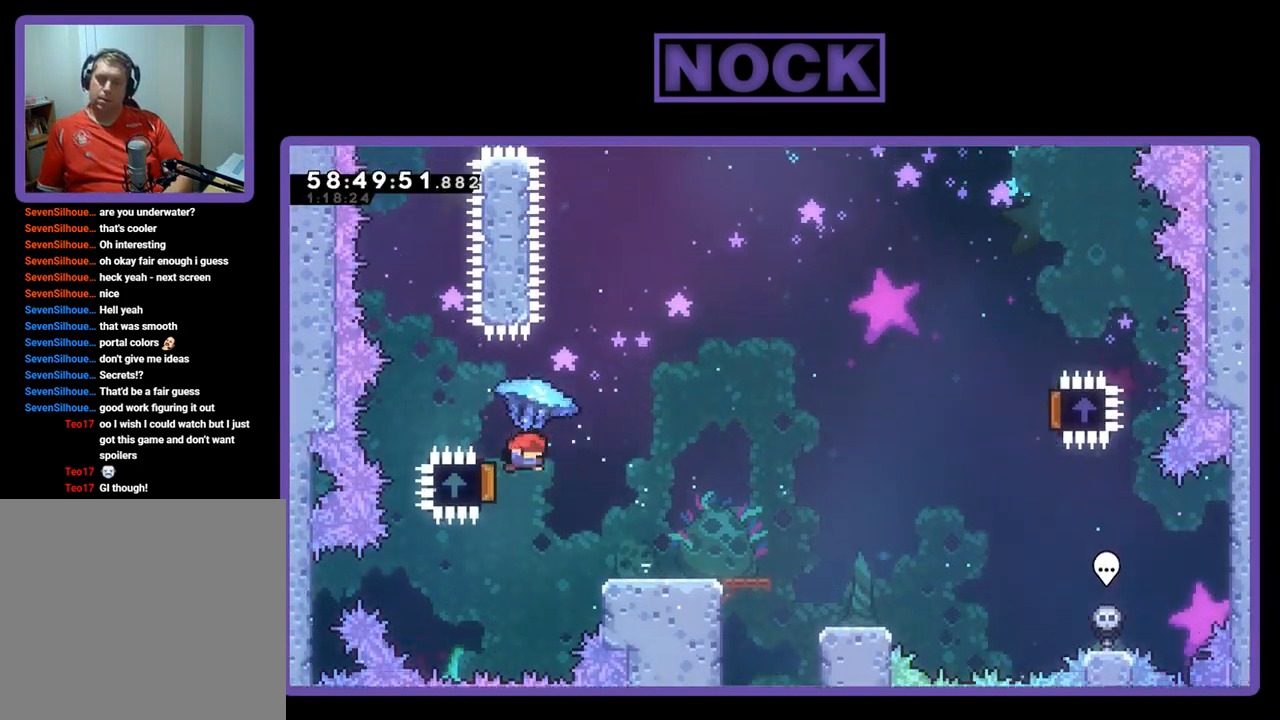
{"buttons": ["R2", "DPAD_RIGHT"], "right_stick": "center", "events": [[33, "DPAD_LEFT", "up"], [100, "DPAD_RIGHT", "down"], [100, "DPAD_UP", "up"], [167, "CROSS", "up"]]}
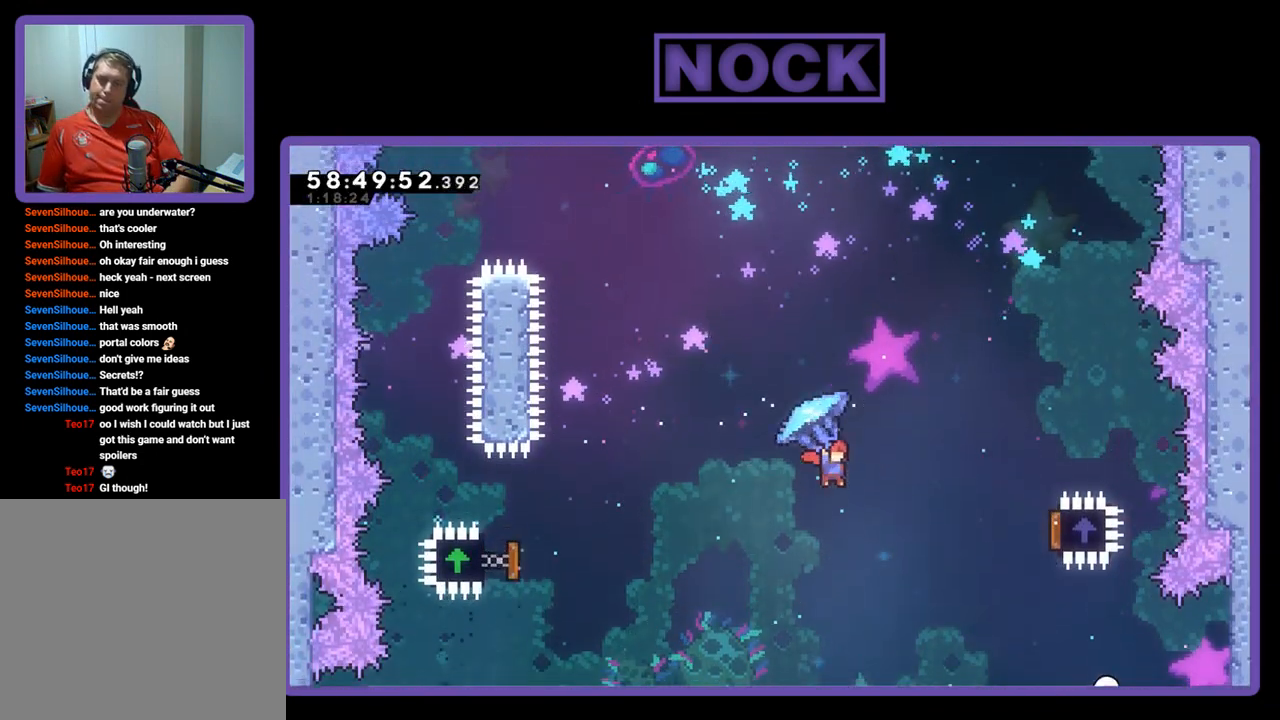
{"buttons": ["R2", "DPAD_RIGHT"], "right_stick": "center", "events": []}
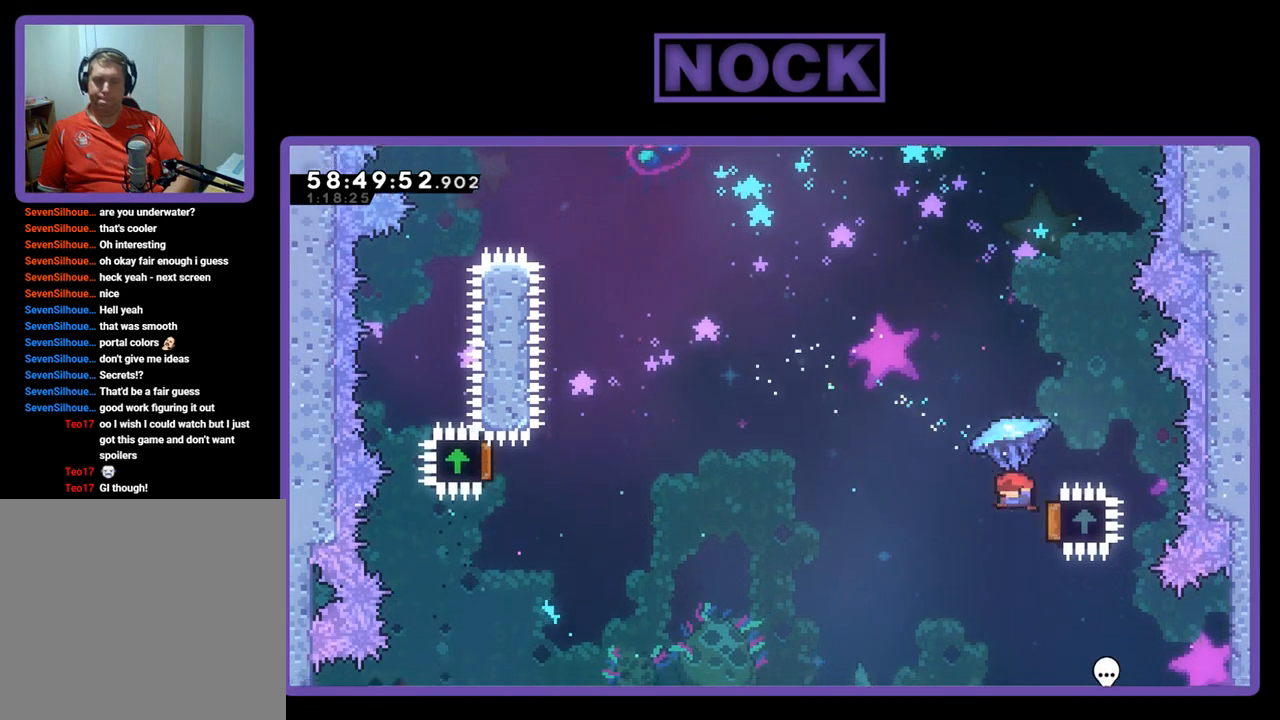
{"buttons": ["CROSS", "R2", "DPAD_UP", "DPAD_LEFT"], "right_stick": "center", "events": [[133, "DPAD_RIGHT", "up"], [133, "DPAD_UP", "down"], [167, "DPAD_LEFT", "down"], [233, "DPAD_UP", "up"], [300, "DPAD_UP", "down"], [300, "R2", "up"], [400, "CROSS", "down"], [433, "R2", "down"]]}
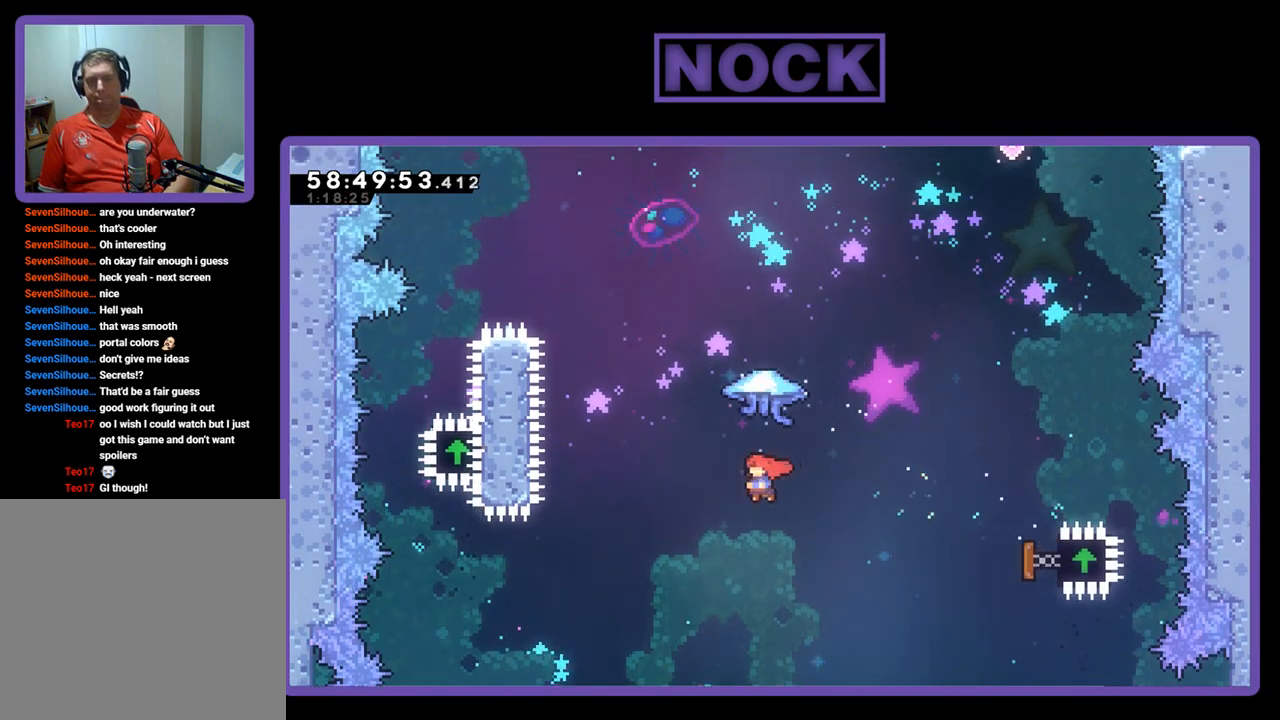
{"buttons": ["R2", "DPAD_UP", "DPAD_LEFT"], "right_stick": "center", "events": [[33, "CROSS", "up"], [67, "CIRCLE", "down"], [67, "DPAD_LEFT", "up"], [233, "DPAD_LEFT", "down"], [467, "CIRCLE", "up"]]}
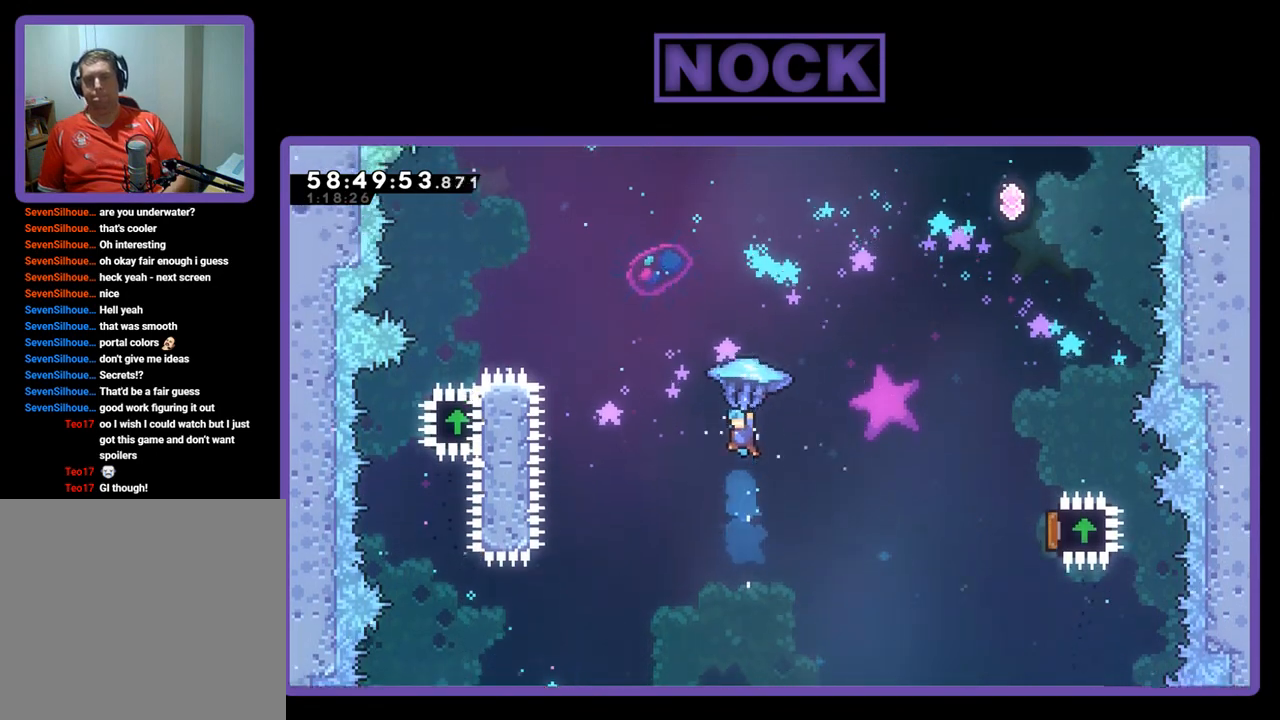
{"buttons": ["CIRCLE", "R2", "DPAD_UP", "DPAD_LEFT"], "right_stick": "center", "events": [[33, "CIRCLE", "down"]]}
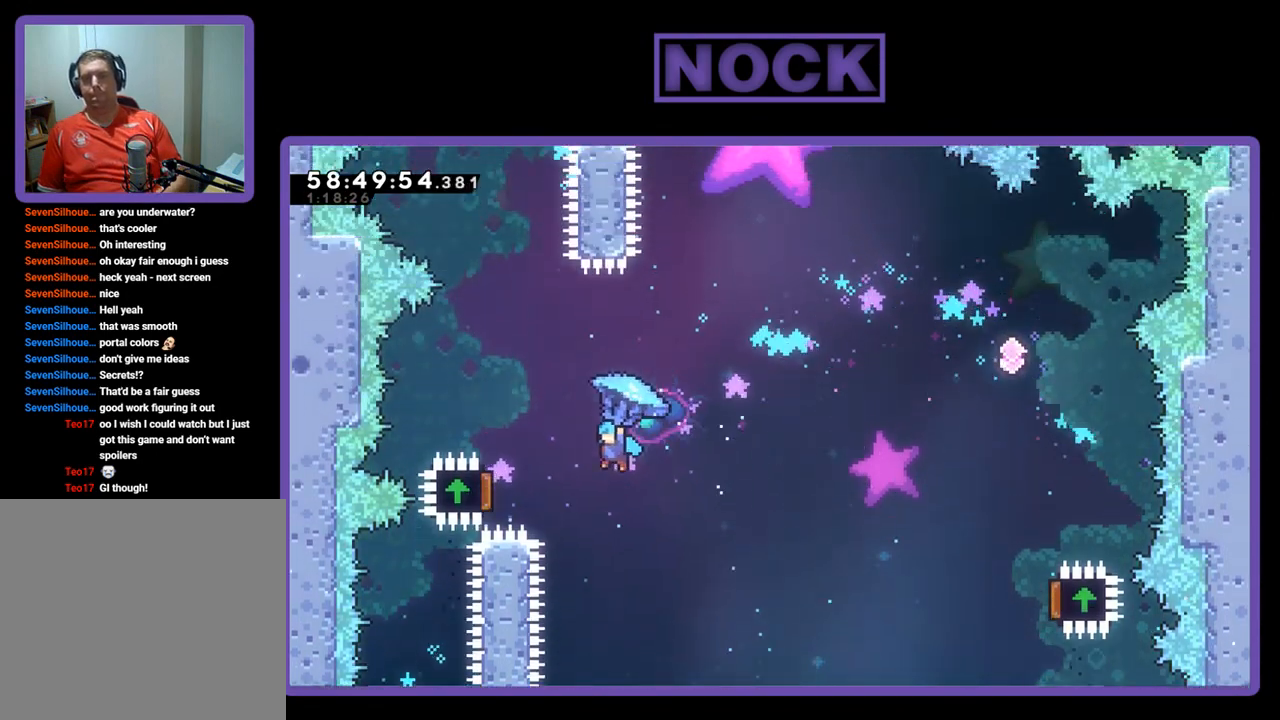
{"buttons": ["R2", "DPAD_RIGHT"], "right_stick": "center", "events": [[333, "DPAD_UP", "up"], [367, "DPAD_LEFT", "up"], [467, "CIRCLE", "up"], [467, "DPAD_RIGHT", "down"]]}
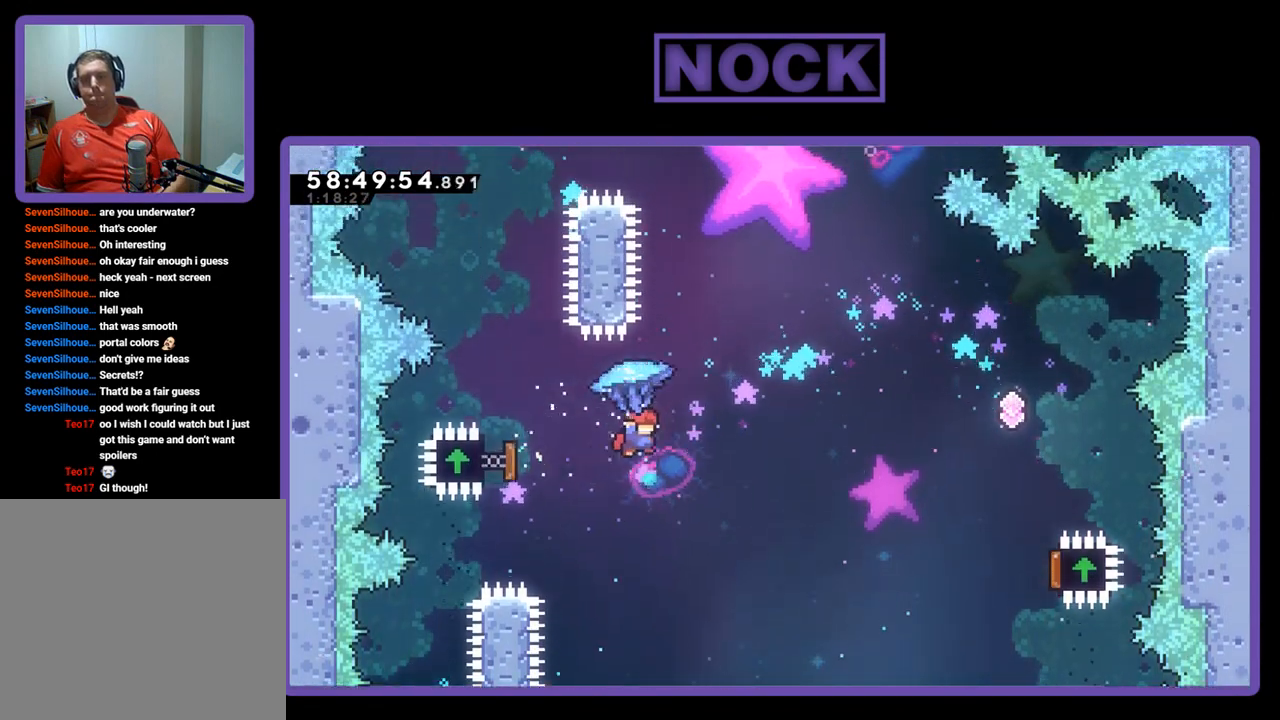
{"buttons": ["R2", "DPAD_RIGHT"], "right_stick": "center", "events": []}
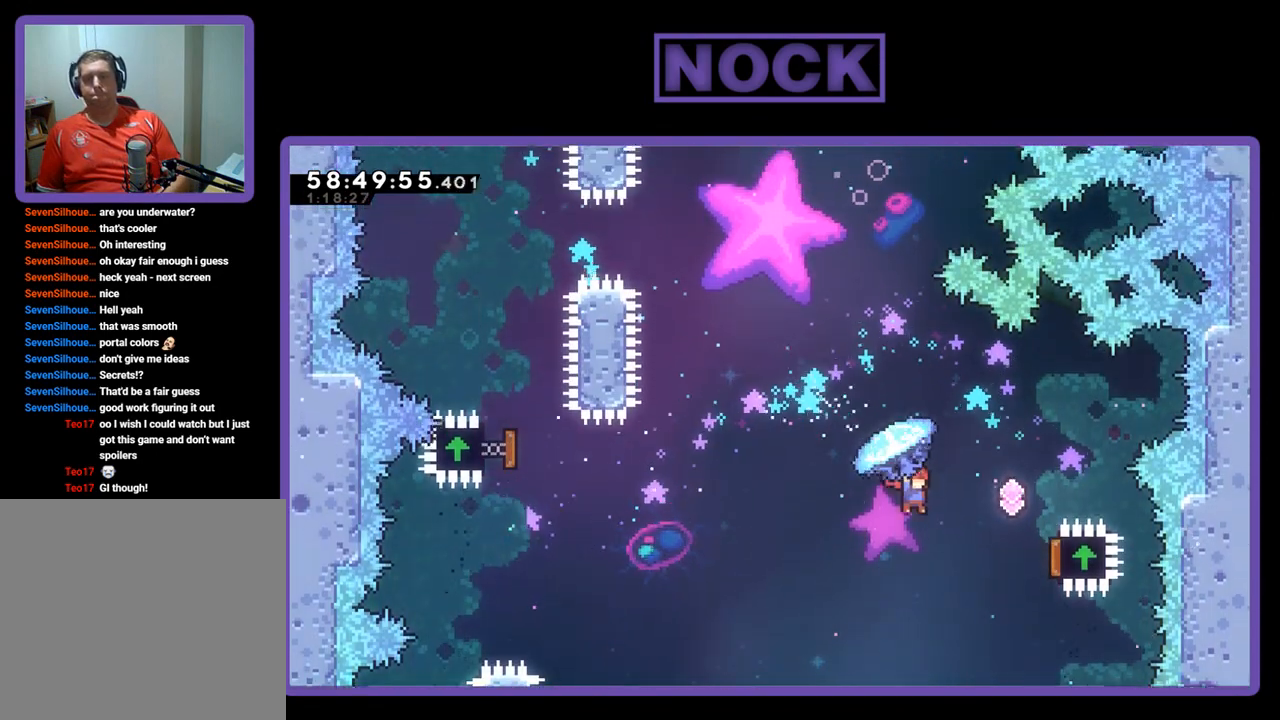
{"buttons": ["R2", "DPAD_UP", "DPAD_RIGHT"], "right_stick": "center", "events": [[167, "DPAD_UP", "down"]]}
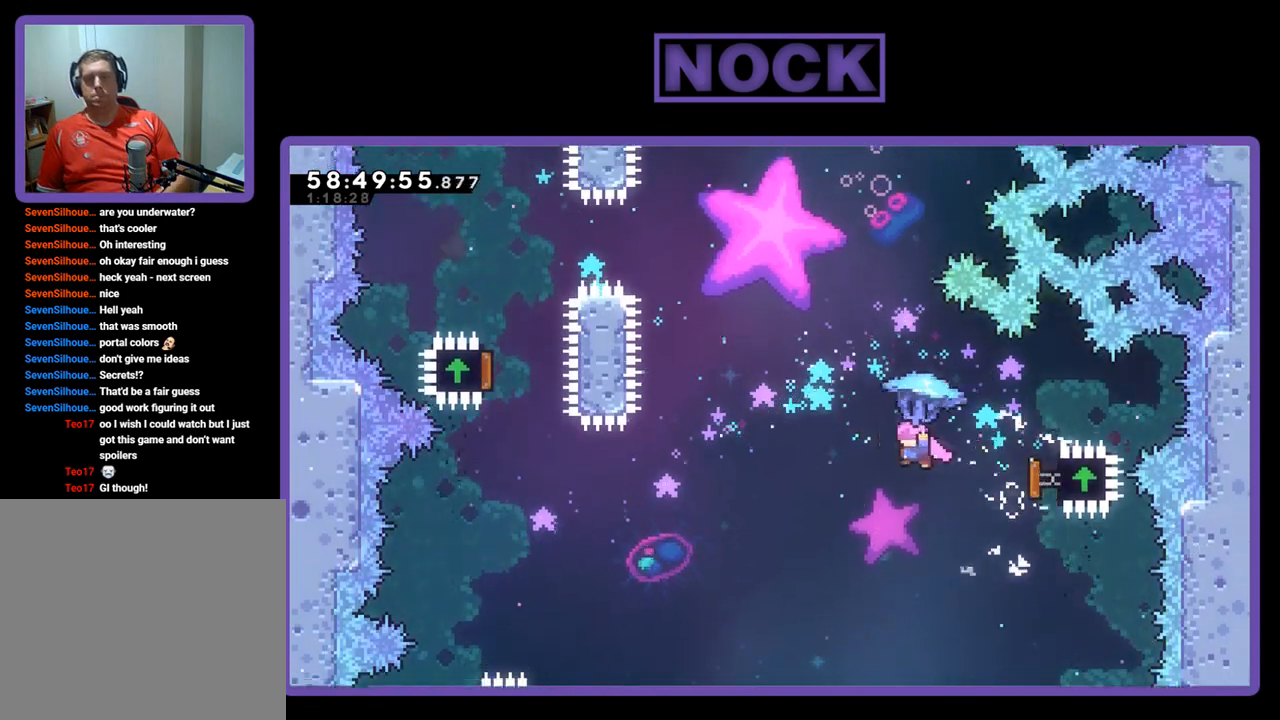
{"buttons": ["CIRCLE", "DPAD_UP"], "right_stick": "center", "events": [[33, "DPAD_RIGHT", "up"], [267, "CIRCLE", "down"], [267, "R2", "up"], [433, "CIRCLE", "up"], [467, "CIRCLE", "down"]]}
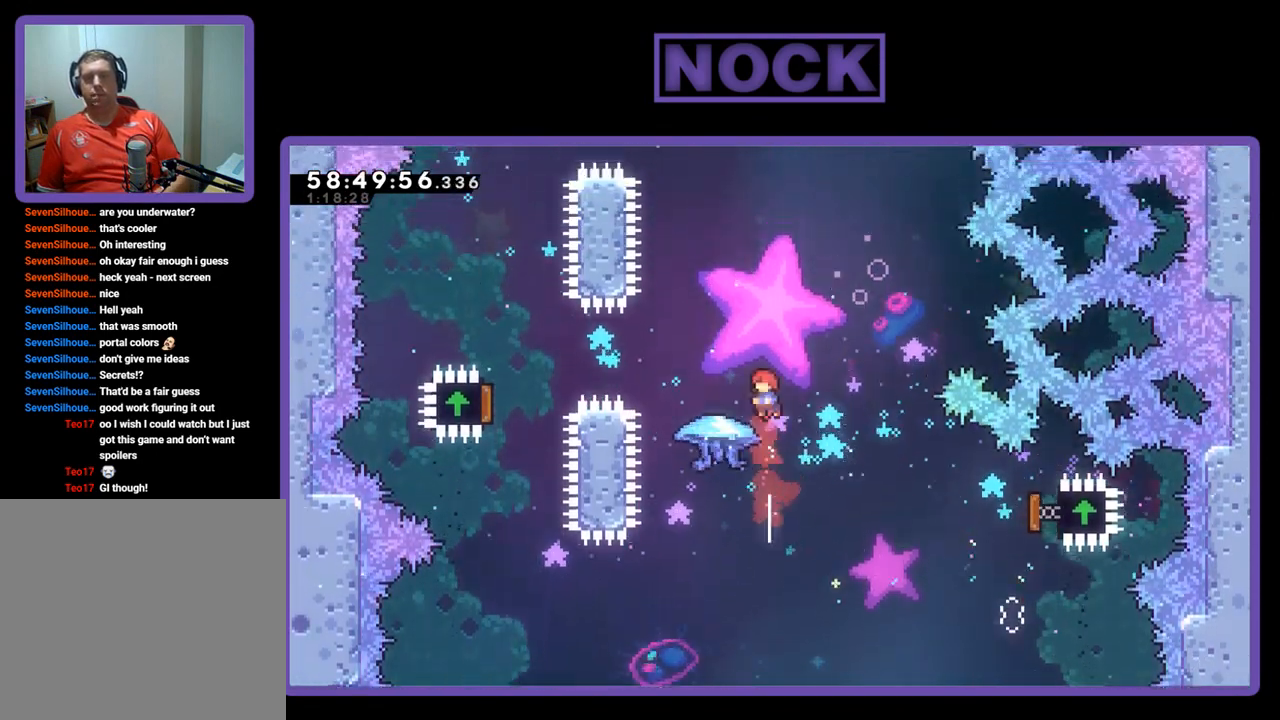
{"buttons": ["R2", "DPAD_UP"], "right_stick": "center", "events": [[167, "DPAD_LEFT", "down"], [333, "R2", "down"], [367, "CIRCLE", "up"], [467, "DPAD_LEFT", "up"]]}
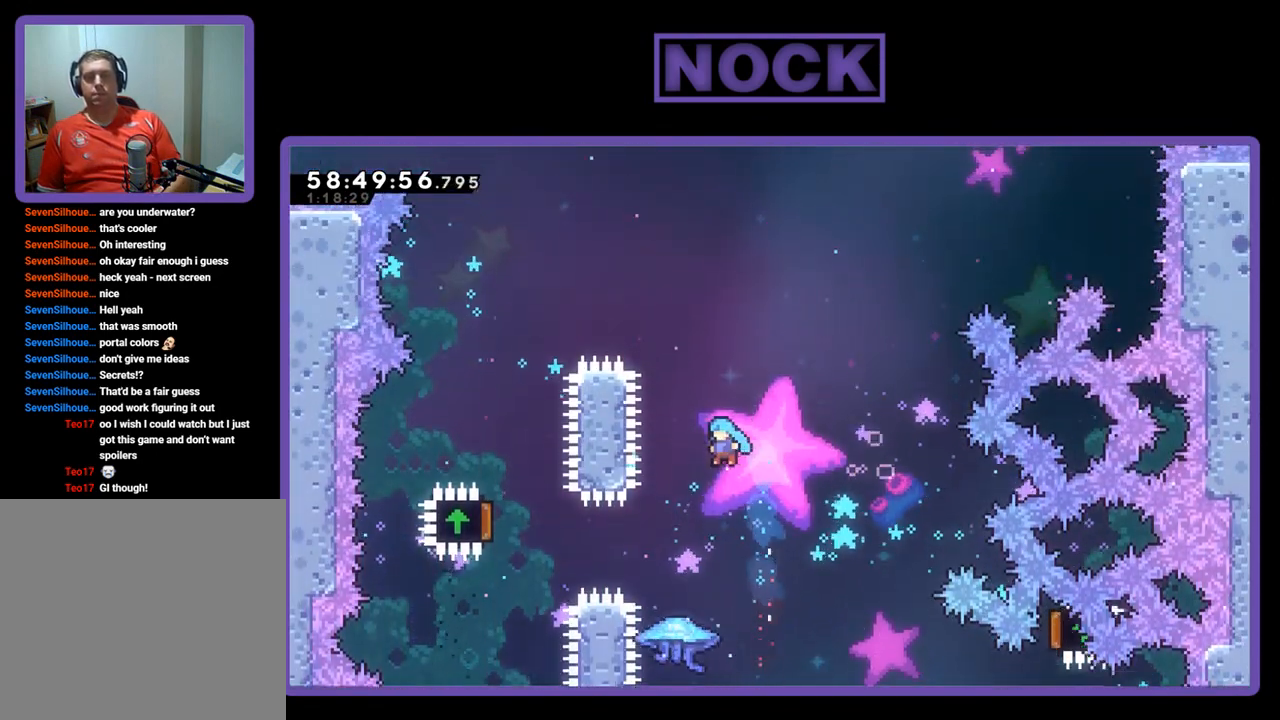
{"buttons": ["CROSS", "R2", "DPAD_RIGHT"], "right_stick": "center", "events": [[267, "DPAD_RIGHT", "down"], [333, "DPAD_UP", "up"], [400, "CROSS", "down"]]}
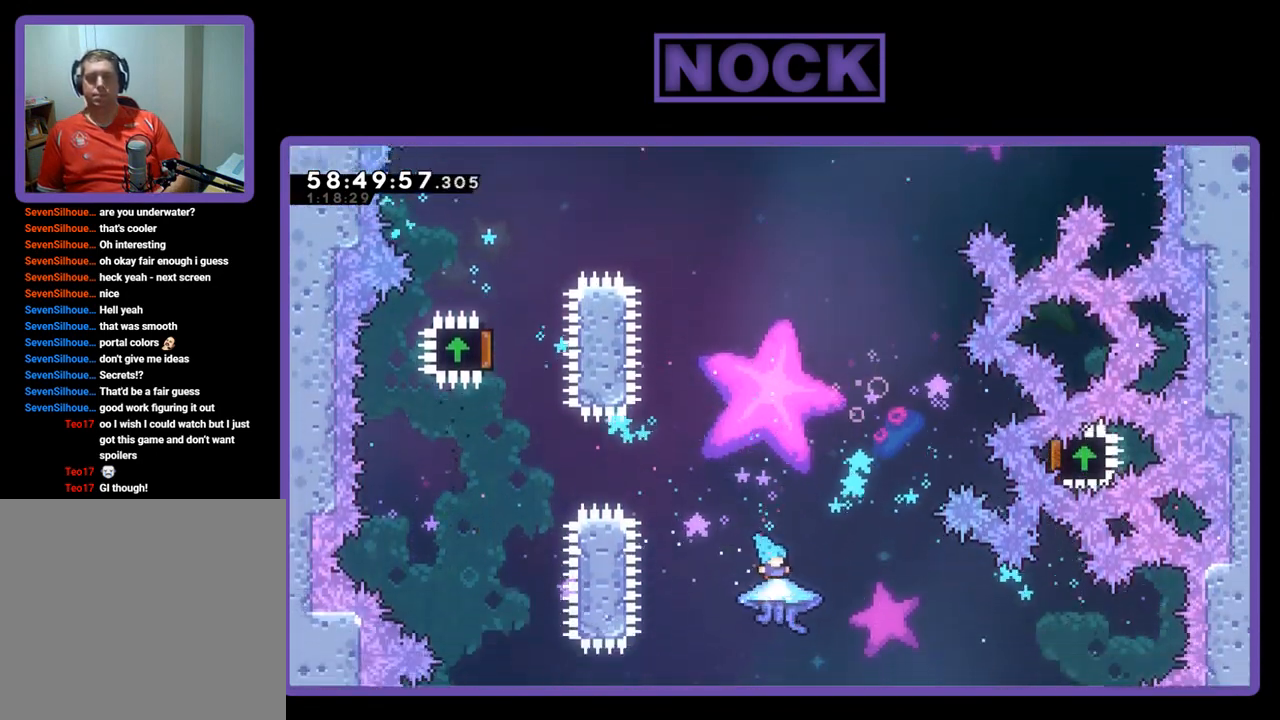
{"buttons": ["R2", "DPAD_UP"], "right_stick": "center", "events": [[67, "R2", "up"], [133, "R2", "down"], [167, "DPAD_RIGHT", "up"], [300, "DPAD_UP", "down"], [433, "CROSS", "up"]]}
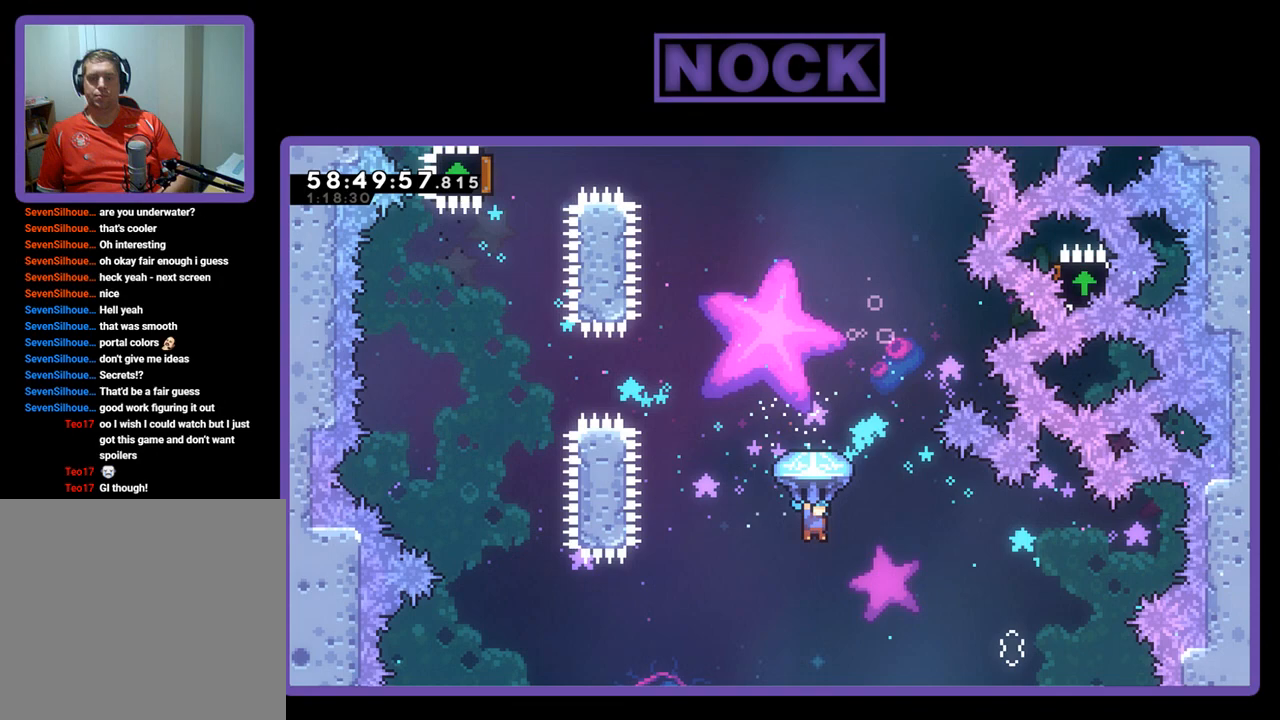
{"buttons": ["CIRCLE", "DPAD_UP"], "right_stick": "center", "events": [[33, "CROSS", "down"], [133, "CIRCLE", "down"], [167, "CROSS", "up"], [233, "R2", "up"]]}
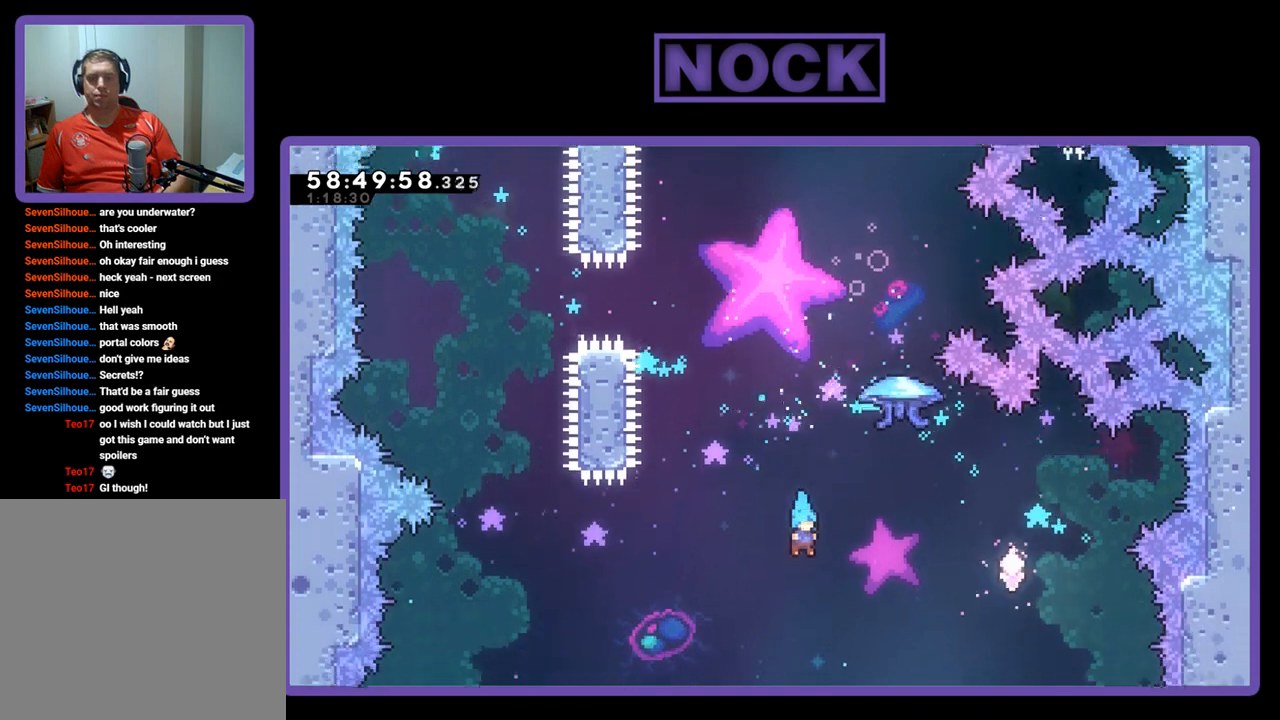
{"buttons": [], "right_stick": "center", "events": [[267, "CIRCLE", "up"], [267, "DPAD_RIGHT", "down"], [500, "DPAD_RIGHT", "up"], [500, "DPAD_UP", "up"]]}
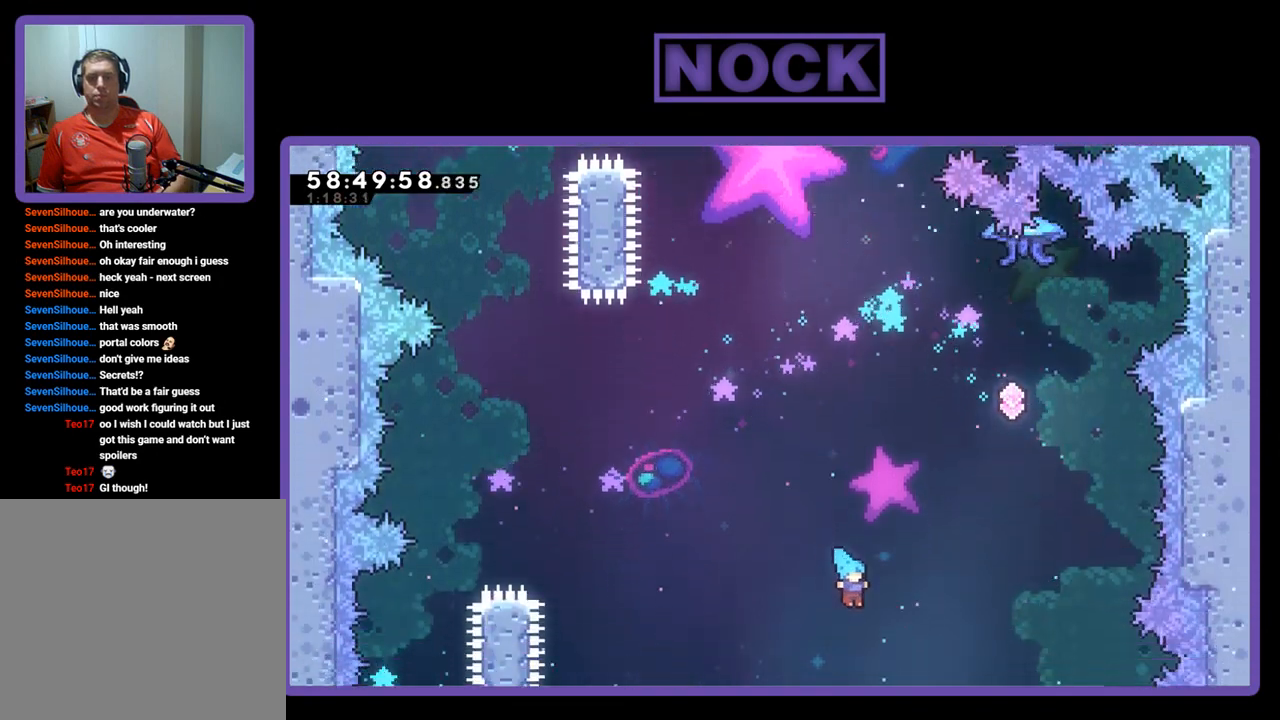
{"buttons": ["DPAD_LEFT"], "right_stick": "center", "events": [[467, "DPAD_LEFT", "down"]]}
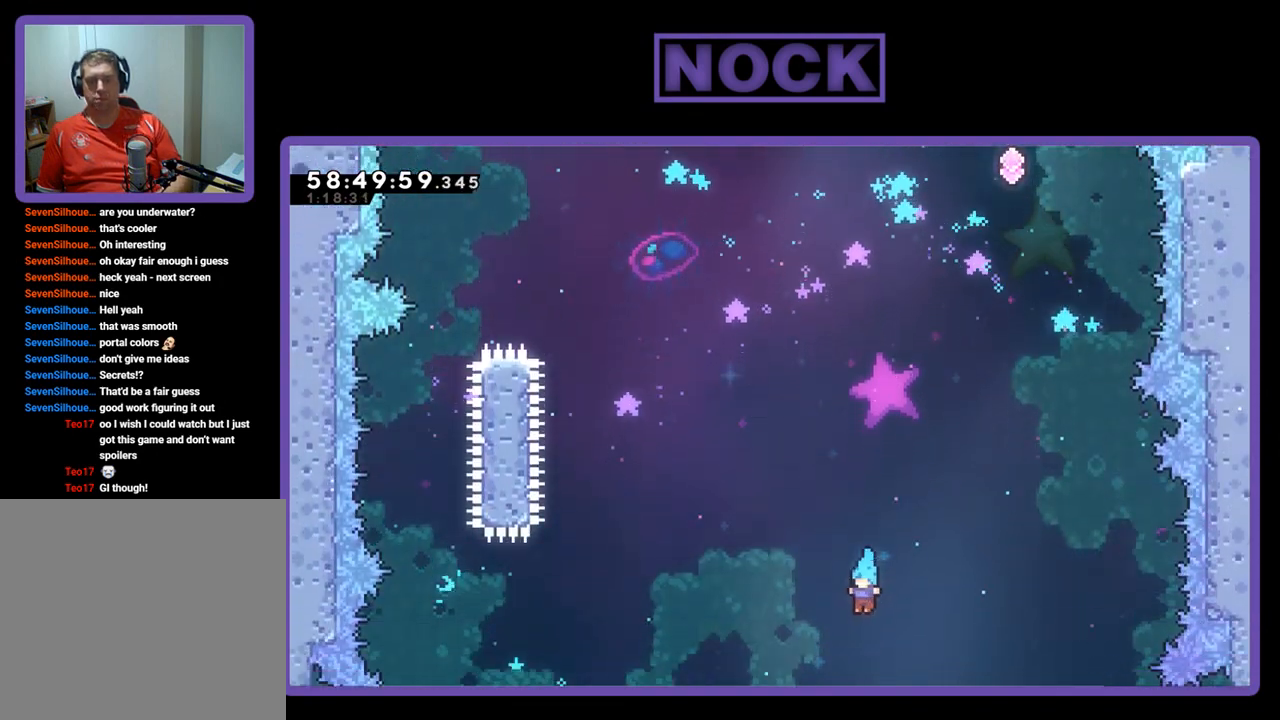
{"buttons": [], "right_stick": "center", "events": [[200, "DPAD_LEFT", "up"]]}
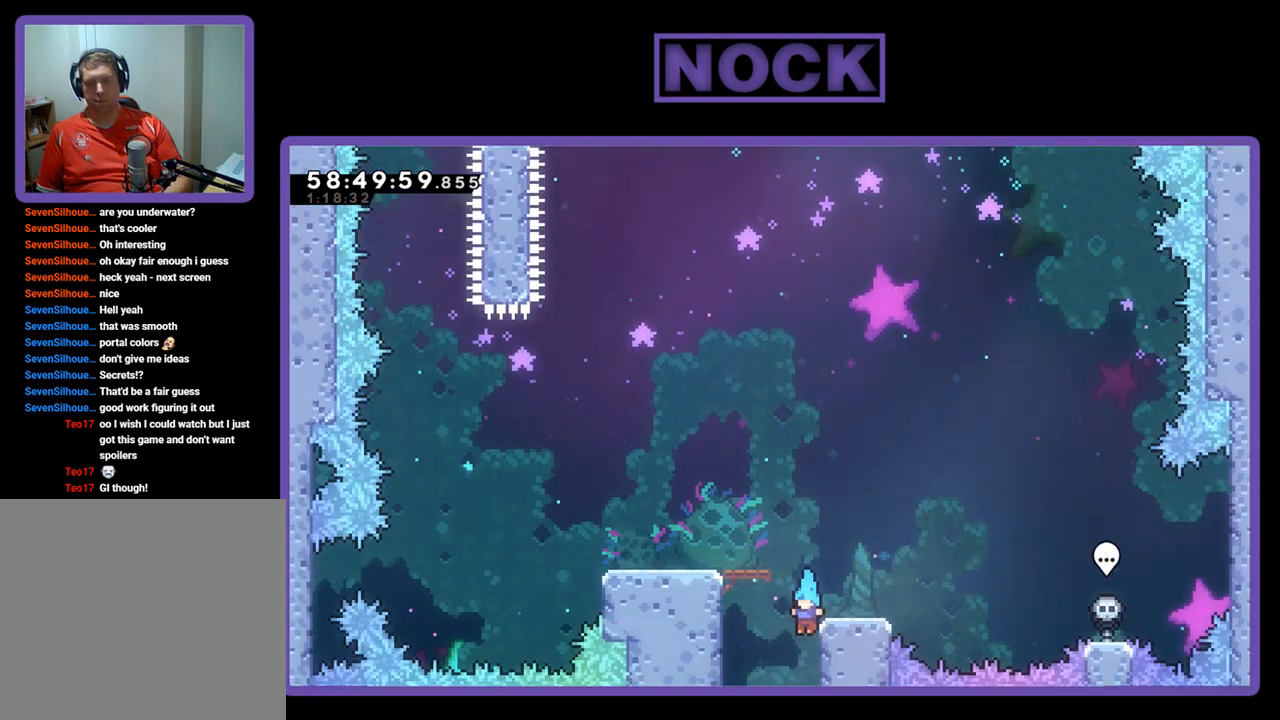
{"buttons": ["R2"], "right_stick": "center", "events": [[267, "R2", "down"]]}
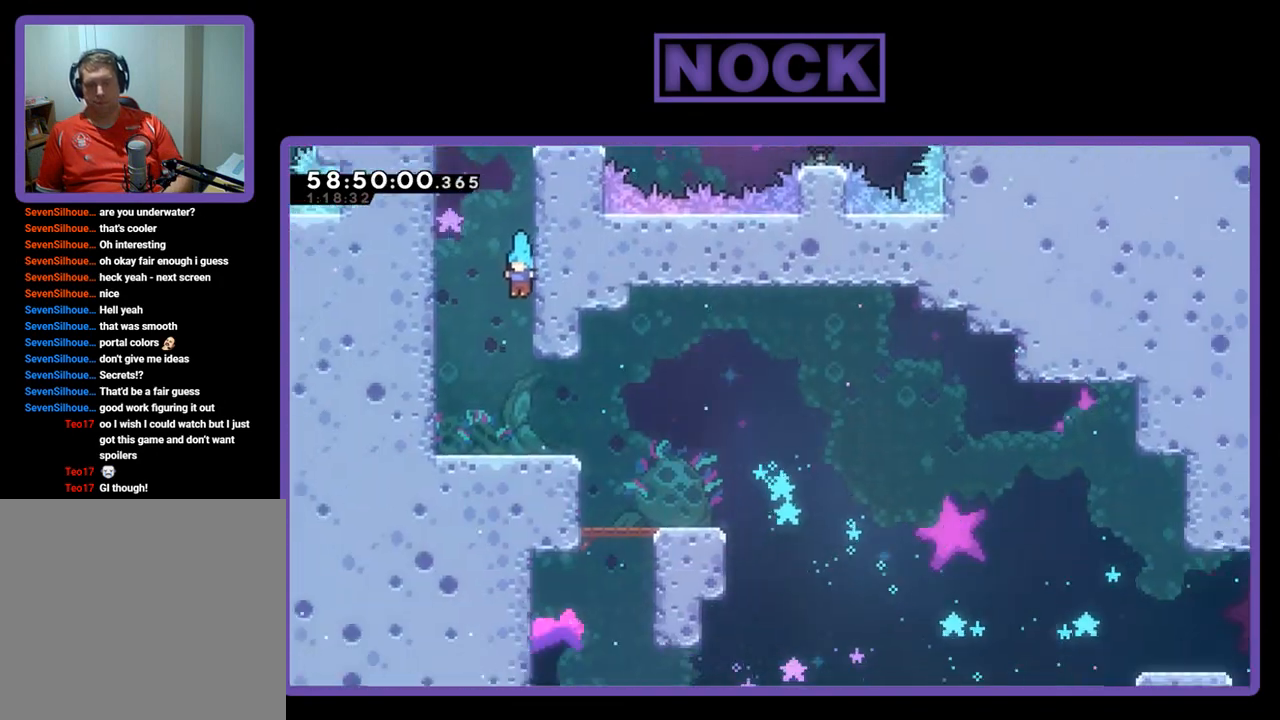
{"buttons": ["CIRCLE", "R2", "DPAD_UP"], "right_stick": "center", "events": [[167, "DPAD_UP", "down"], [200, "CIRCLE", "down"]]}
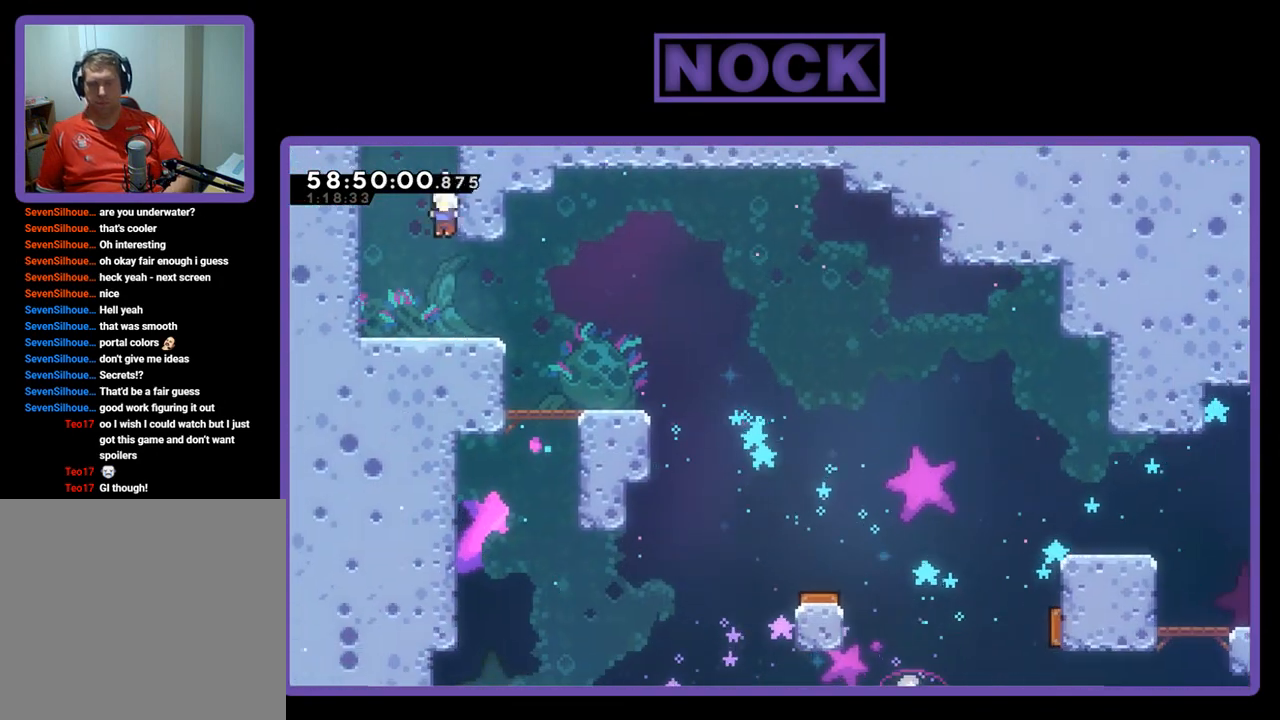
{"buttons": ["CIRCLE", "R2", "DPAD_UP", "DPAD_LEFT"], "right_stick": "center", "events": [[67, "CIRCLE", "up"], [133, "CIRCLE", "down"], [333, "CIRCLE", "up"], [367, "CIRCLE", "down"], [467, "DPAD_LEFT", "down"]]}
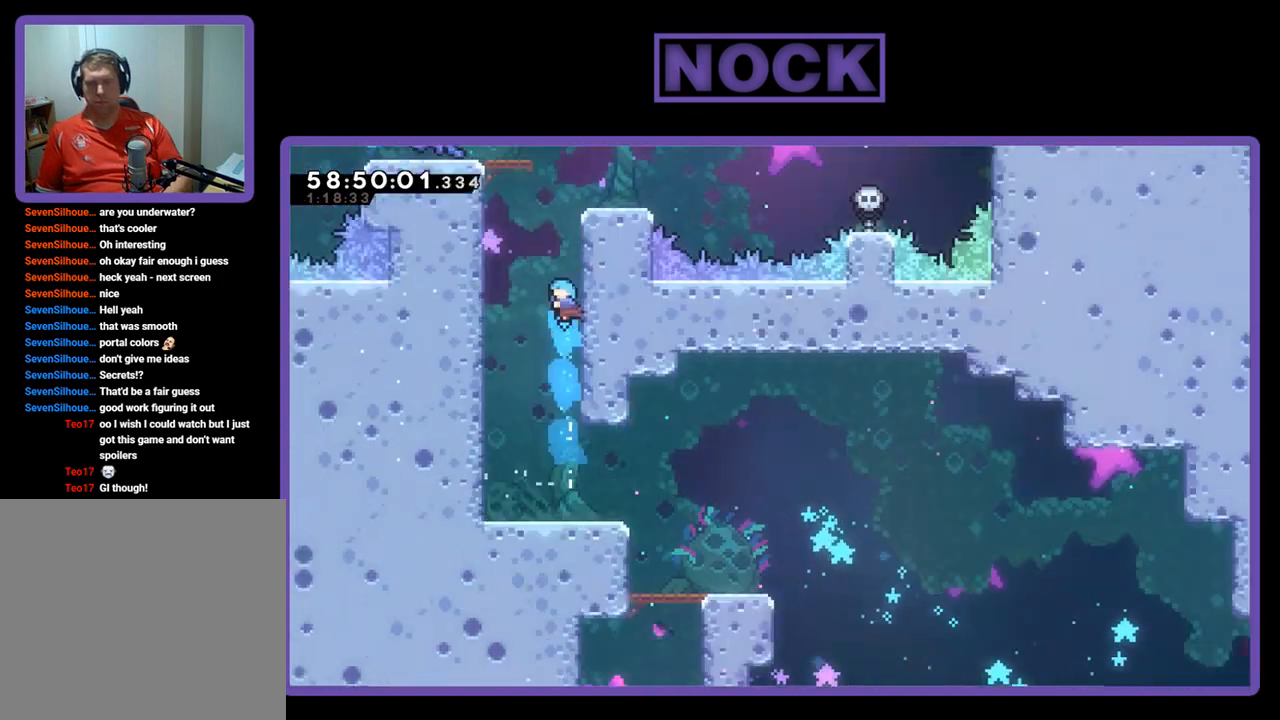
{"buttons": ["CROSS", "R2", "DPAD_UP", "DPAD_LEFT"], "right_stick": "center", "events": [[100, "CIRCLE", "up"], [200, "CROSS", "down"], [367, "CROSS", "up"], [467, "CROSS", "down"]]}
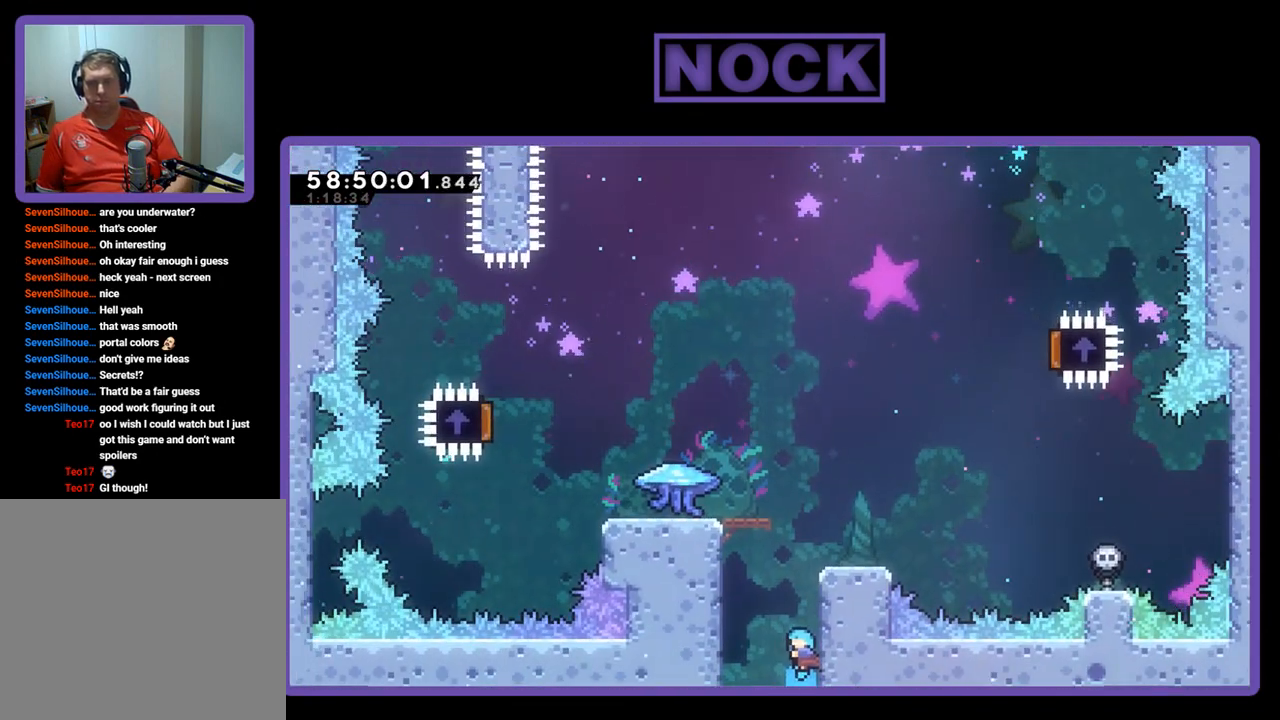
{"buttons": ["CROSS", "R2", "DPAD_UP"], "right_stick": "center", "events": [[100, "CROSS", "up"], [167, "CROSS", "down"], [333, "CROSS", "up"], [367, "DPAD_LEFT", "up"], [433, "CROSS", "down"]]}
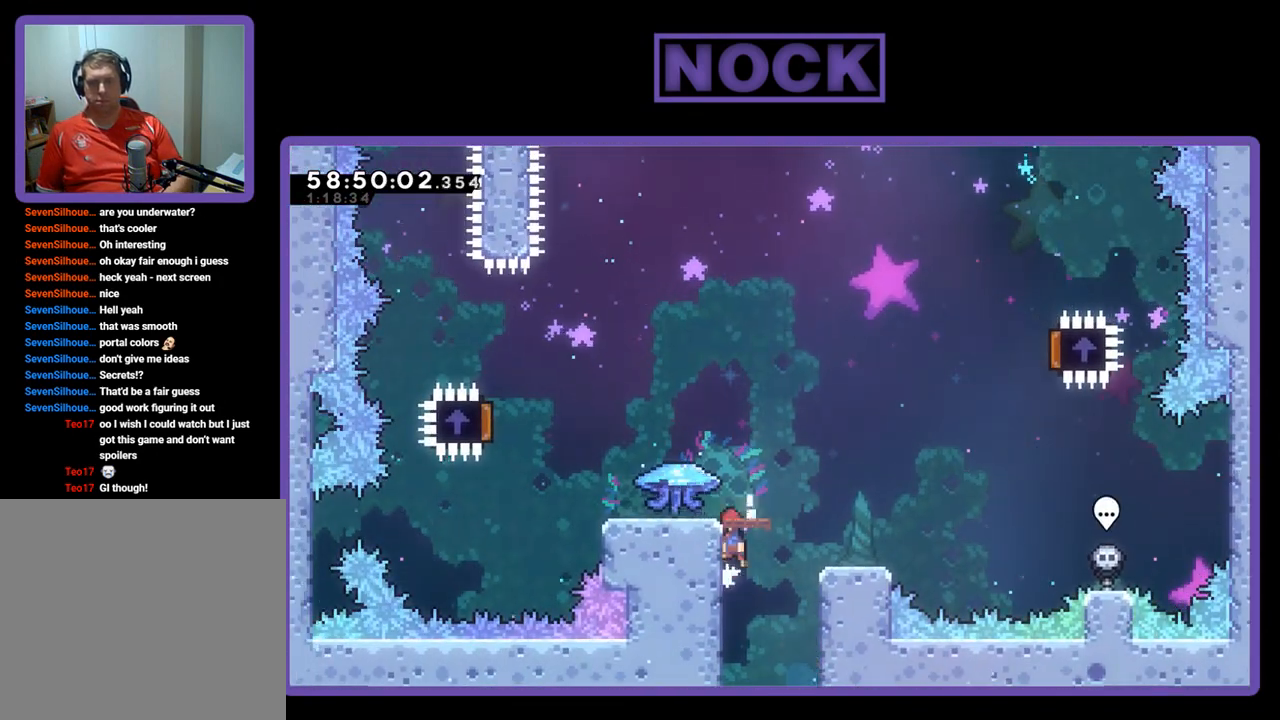
{"buttons": ["R2"], "right_stick": "center", "events": [[67, "CROSS", "up"], [133, "CROSS", "down"], [300, "CROSS", "up"], [300, "DPAD_UP", "up"]]}